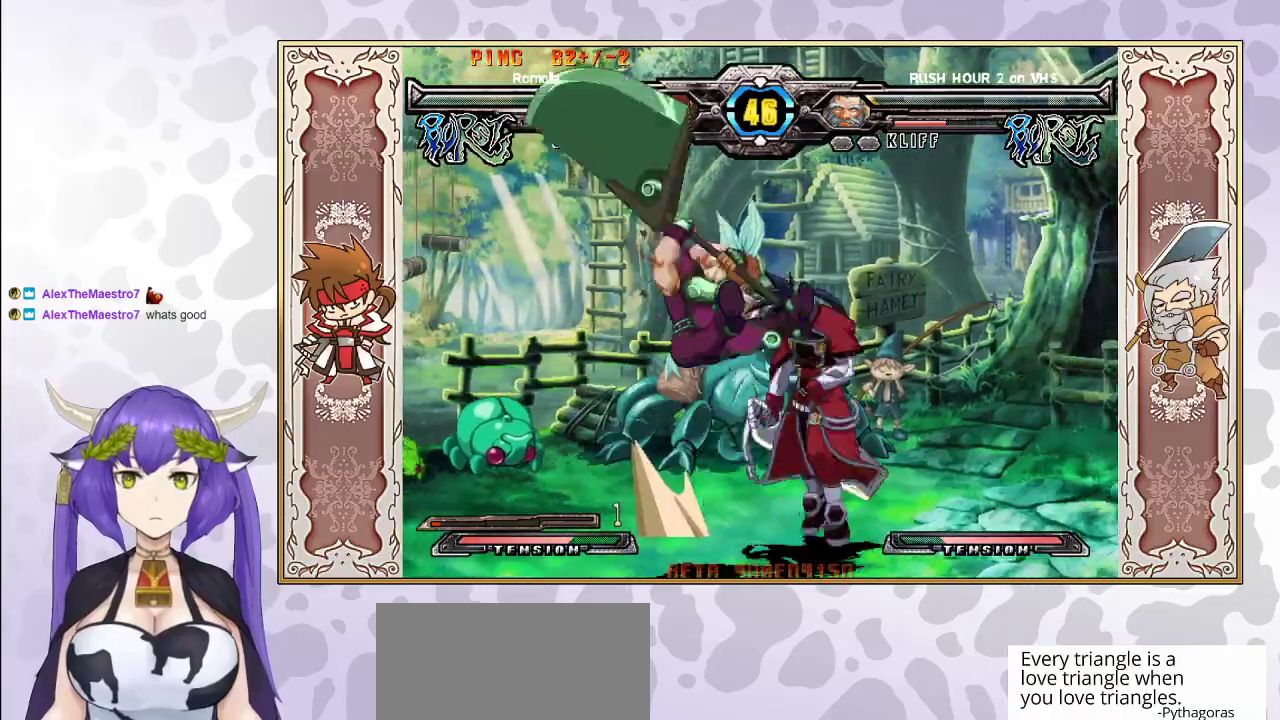
Gameplay with a controller (arcade stick); each line is a JSON object with the inputs held at the frame after it. "events" lists button and stick changes between this image and that frame as [ms after this image, input, new state], when the widget could be followed in between. Not read: L3 R3 left_stick other_buttons.
{"buttons": ["R2"], "events": [[17, "CIRCLE", "down"], [117, "CIRCLE", "up"], [417, "R2", "down"]]}
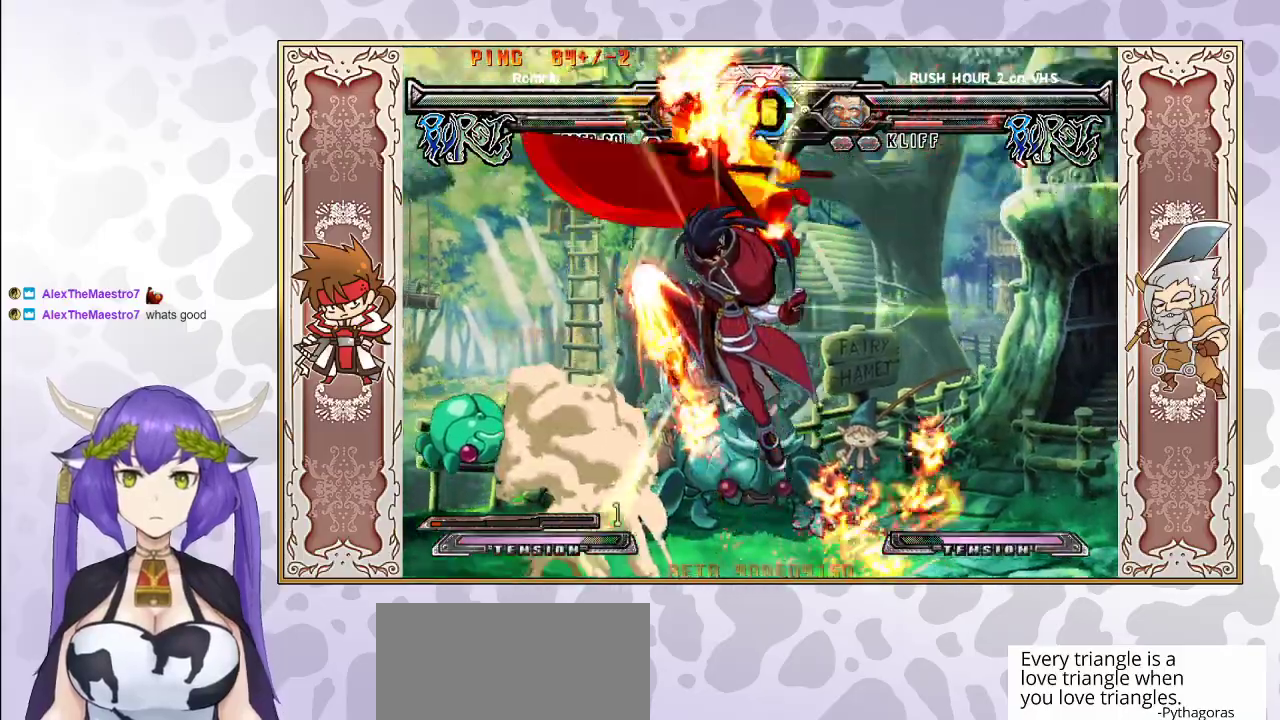
{"buttons": ["R2"], "events": []}
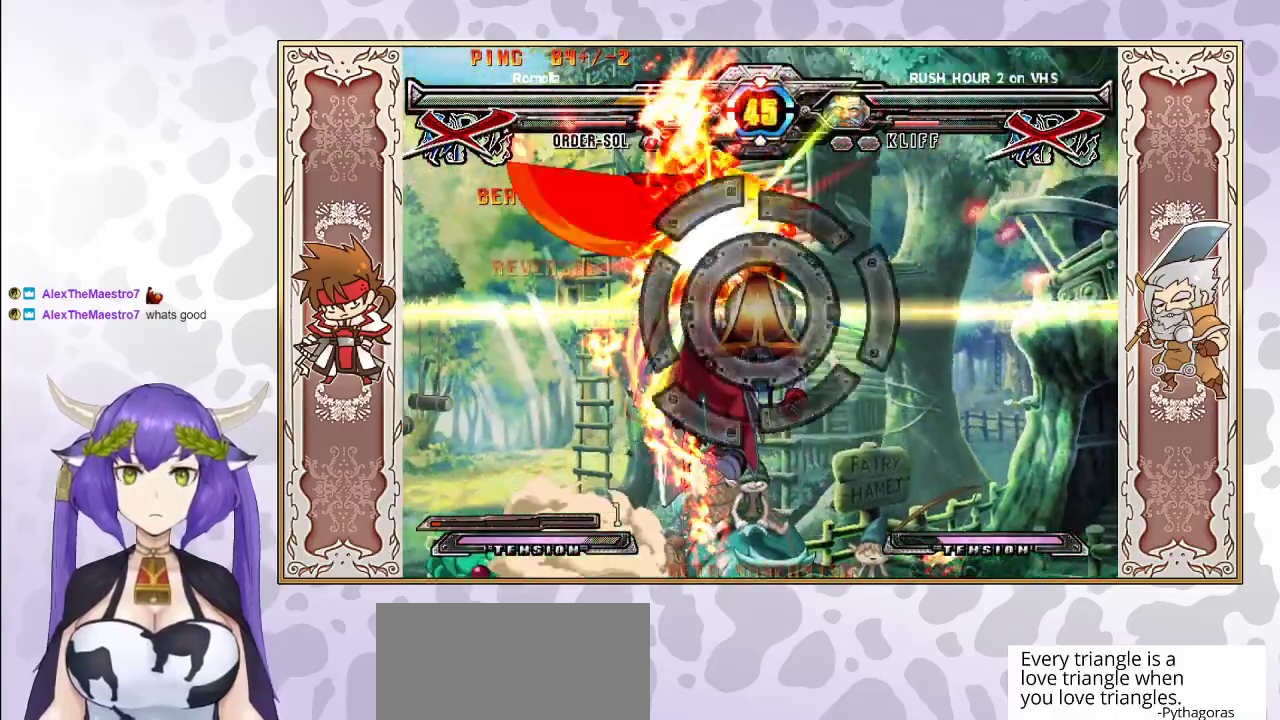
{"buttons": ["R2"], "events": []}
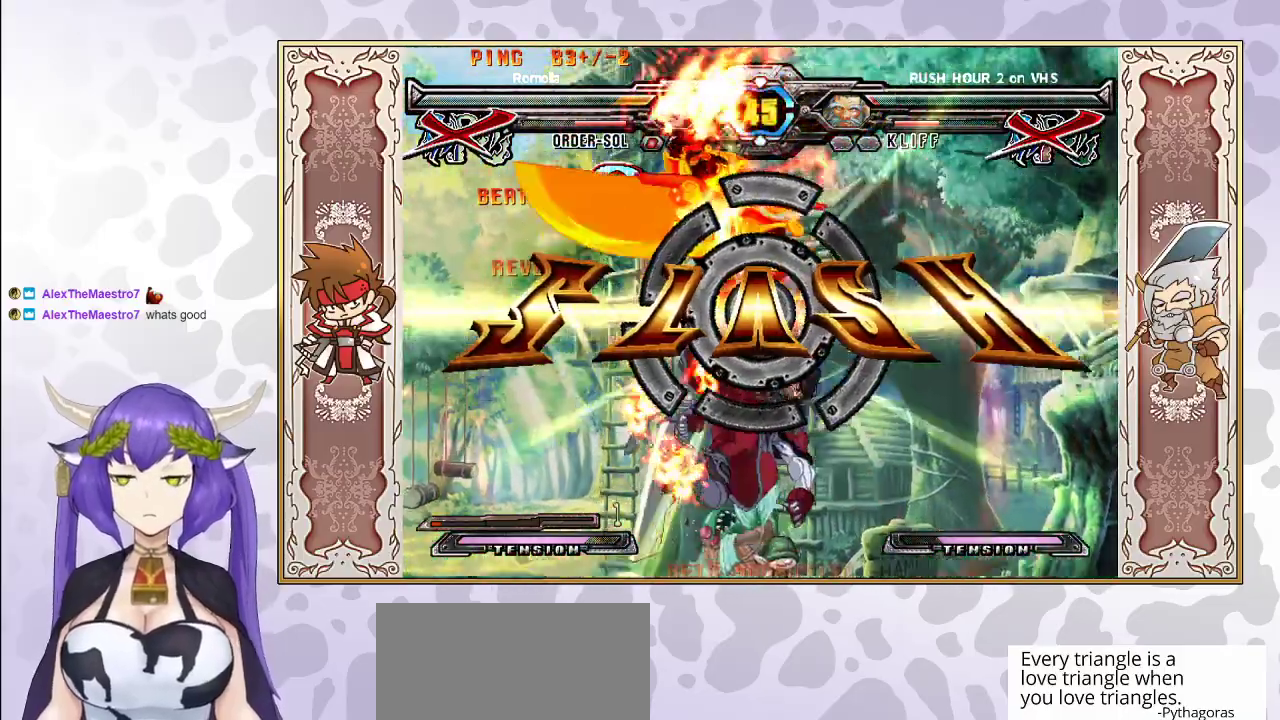
{"buttons": ["CROSS", "TRIANGLE", "R1"], "events": [[83, "R2", "up"], [450, "CROSS", "down"], [450, "R1", "down"], [450, "TRIANGLE", "down"]]}
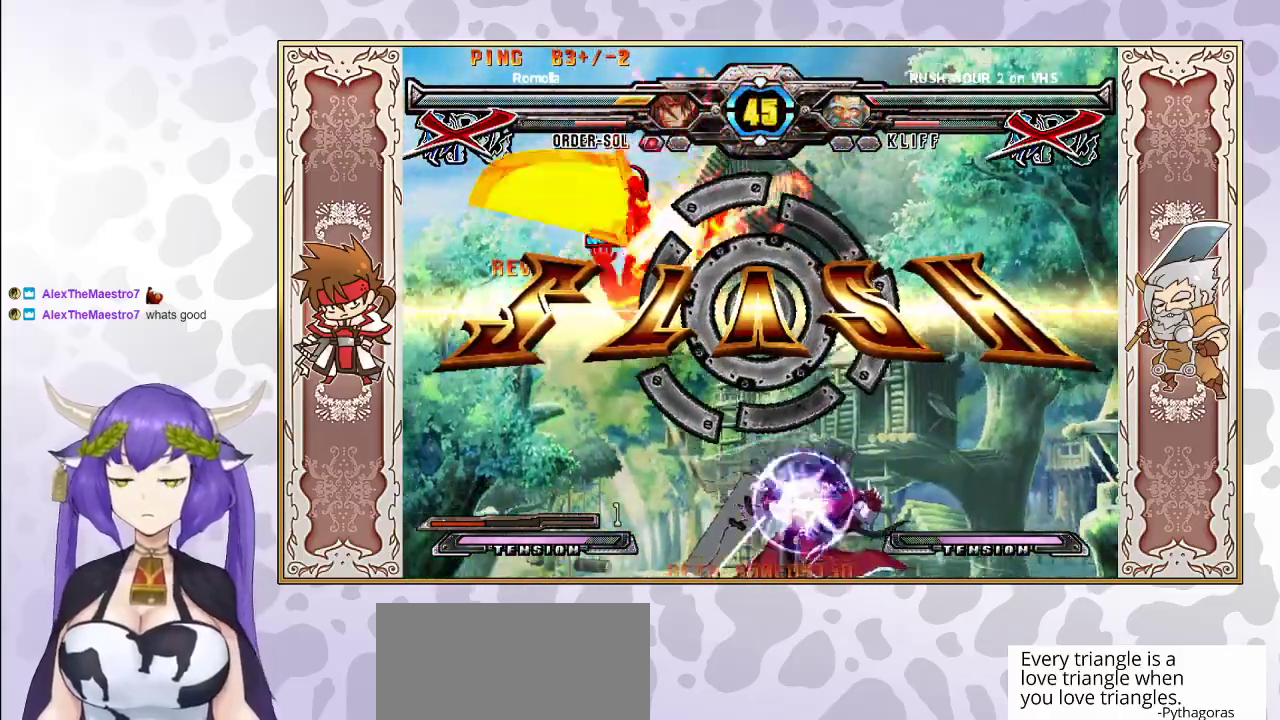
{"buttons": [], "events": [[17, "CROSS", "up"], [33, "R1", "up"], [33, "TRIANGLE", "up"]]}
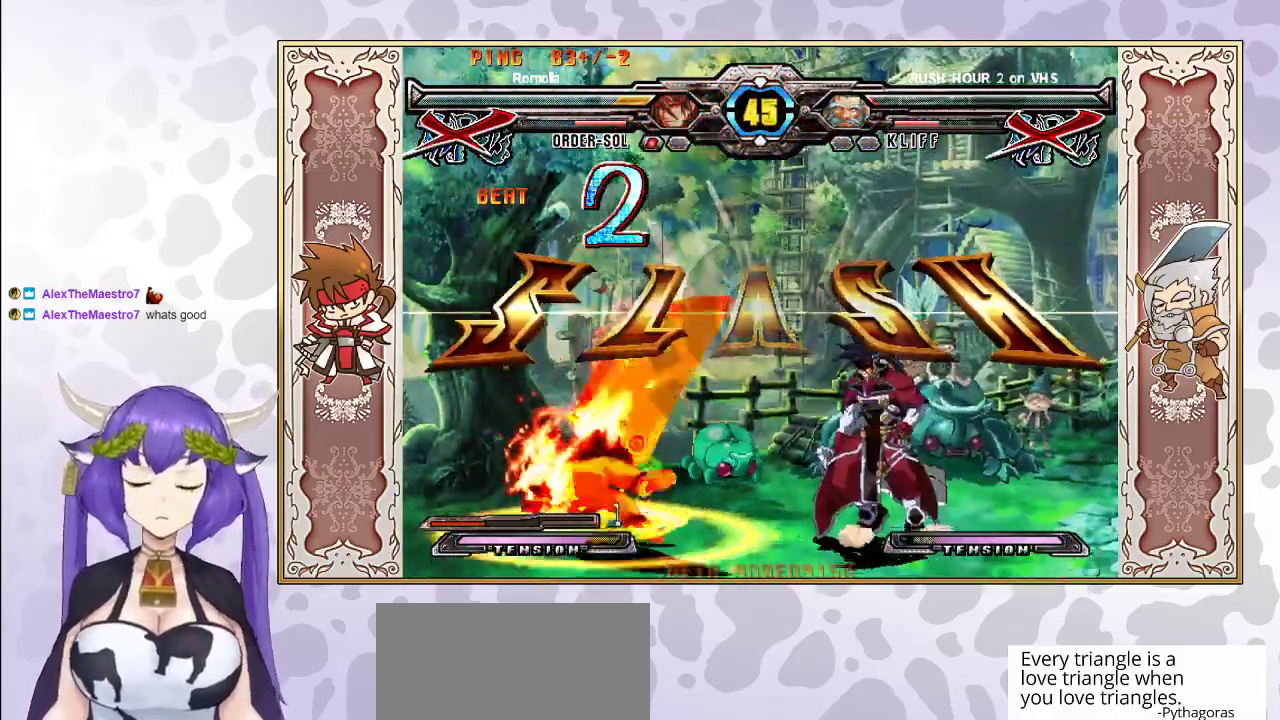
{"buttons": [], "events": []}
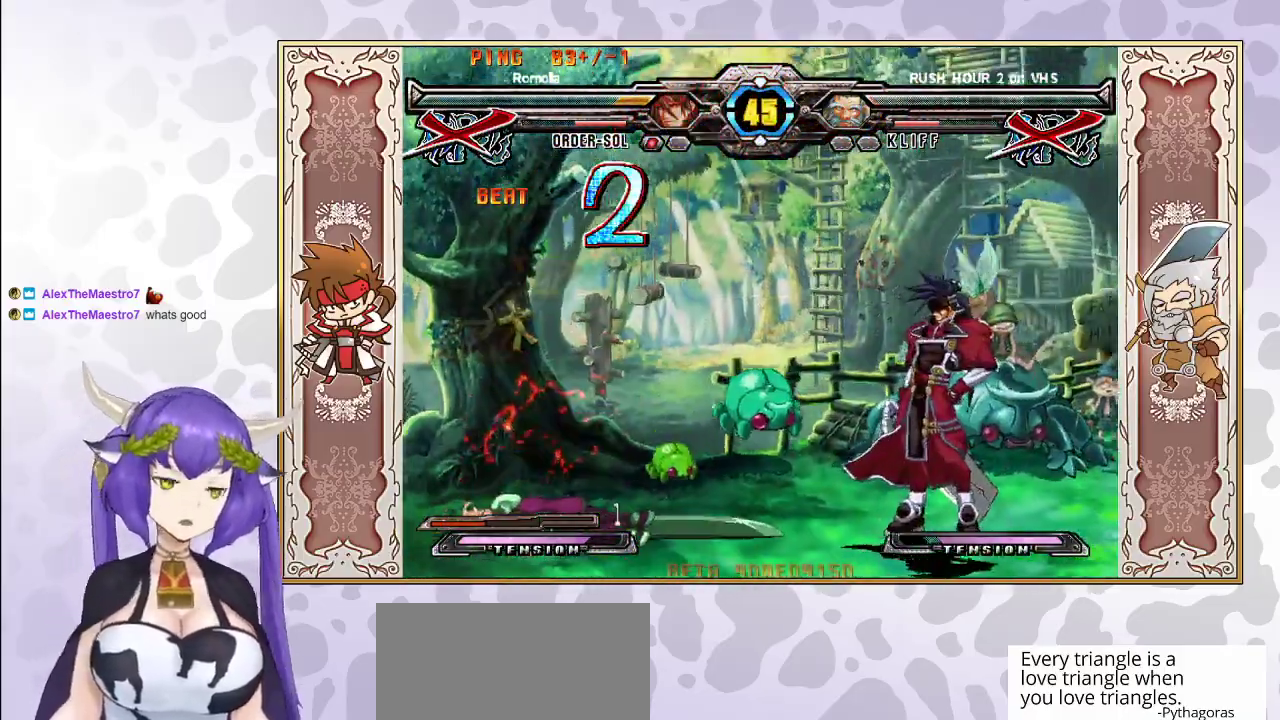
{"buttons": [], "events": []}
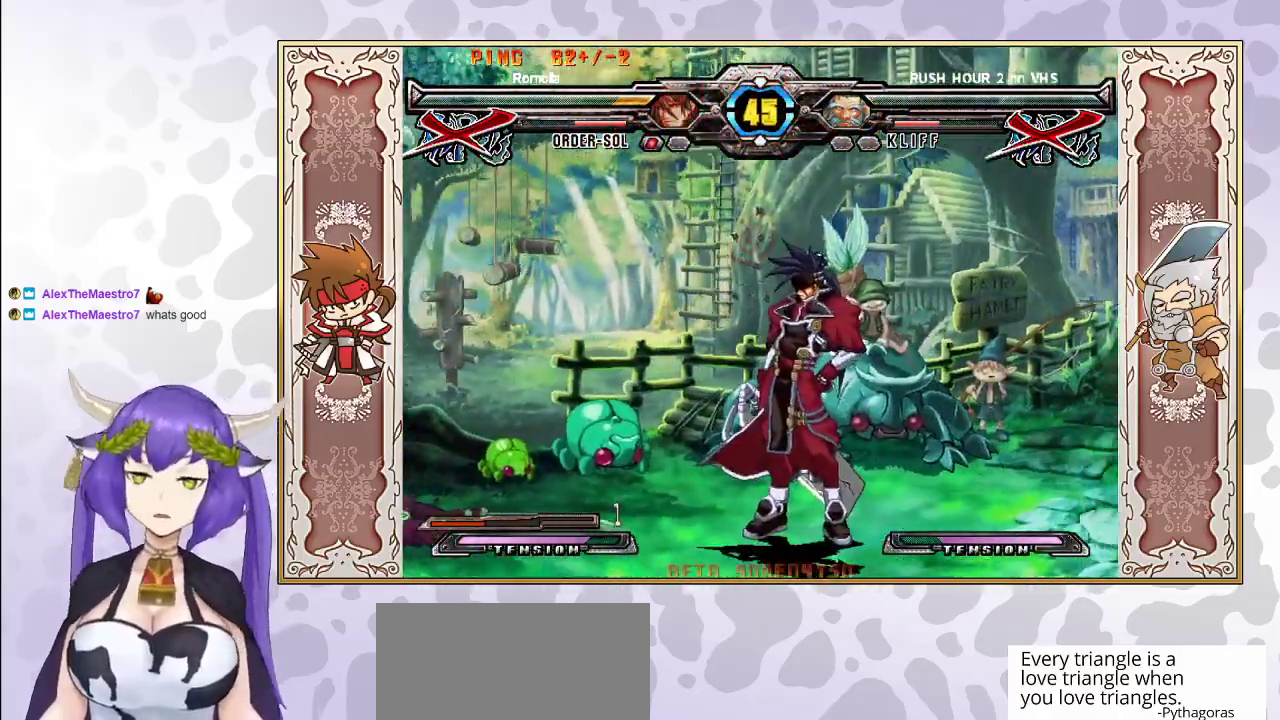
{"buttons": [], "events": []}
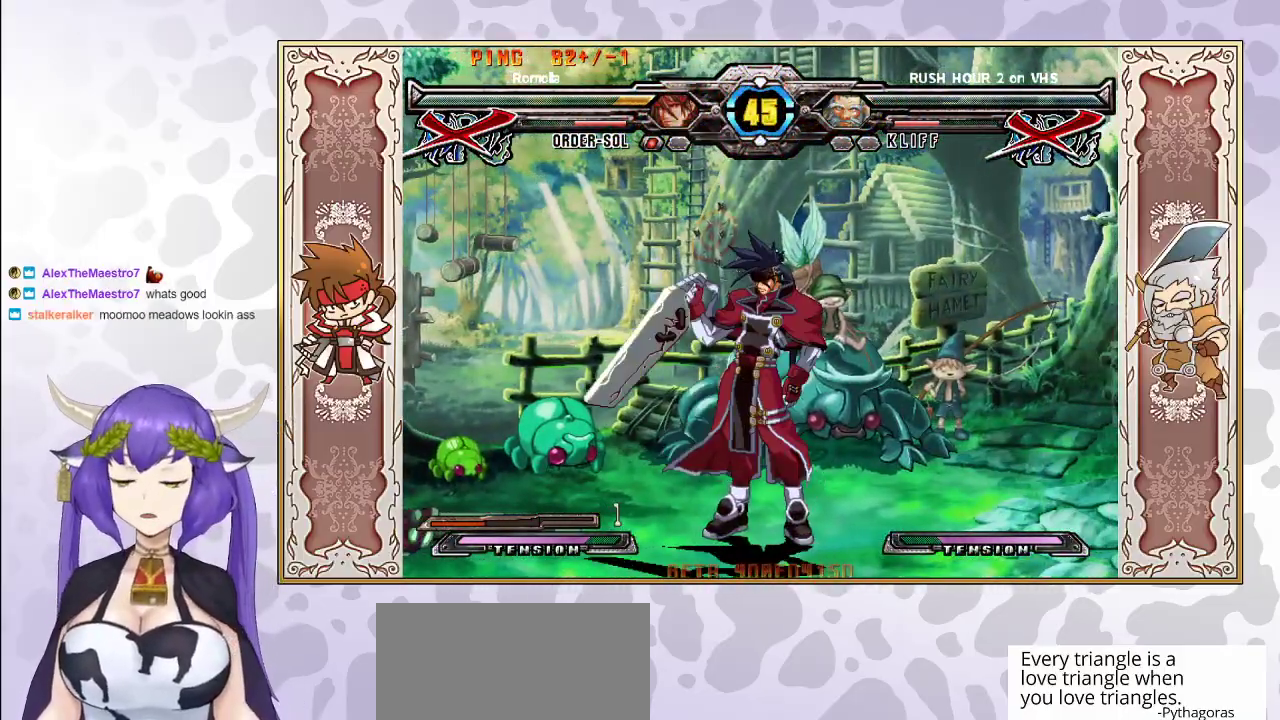
{"buttons": [], "events": []}
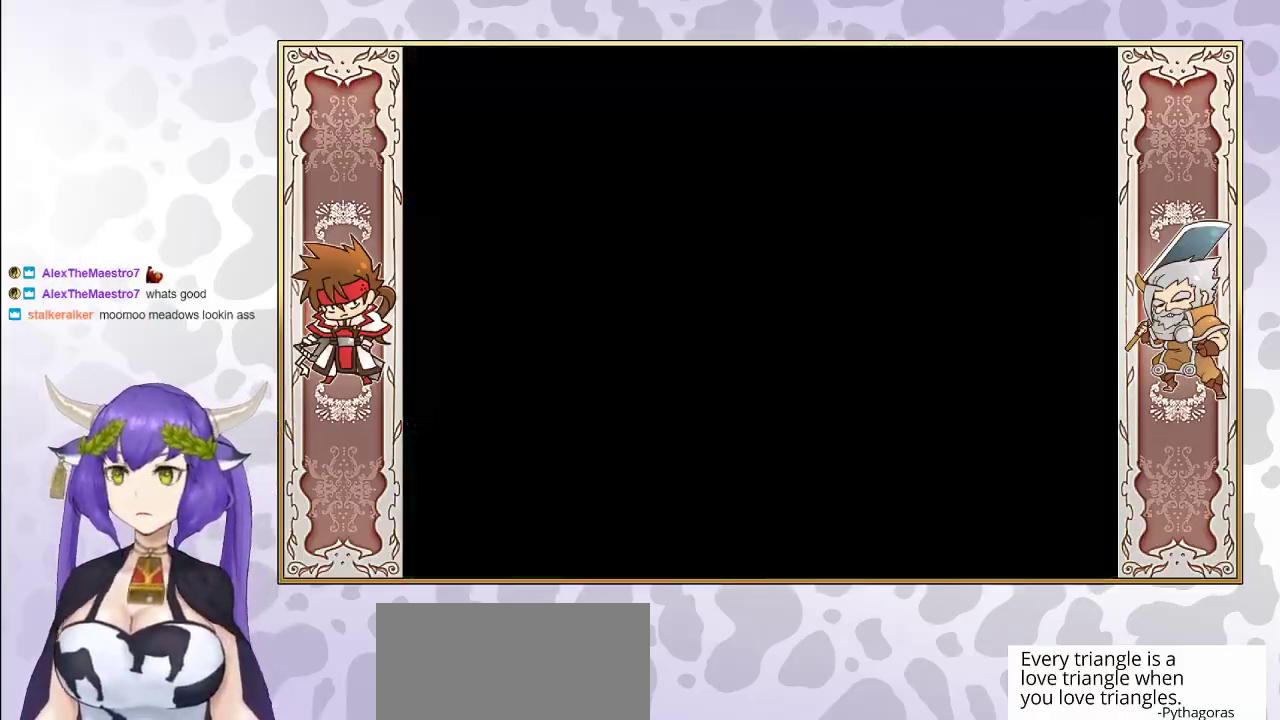
{"buttons": [], "events": []}
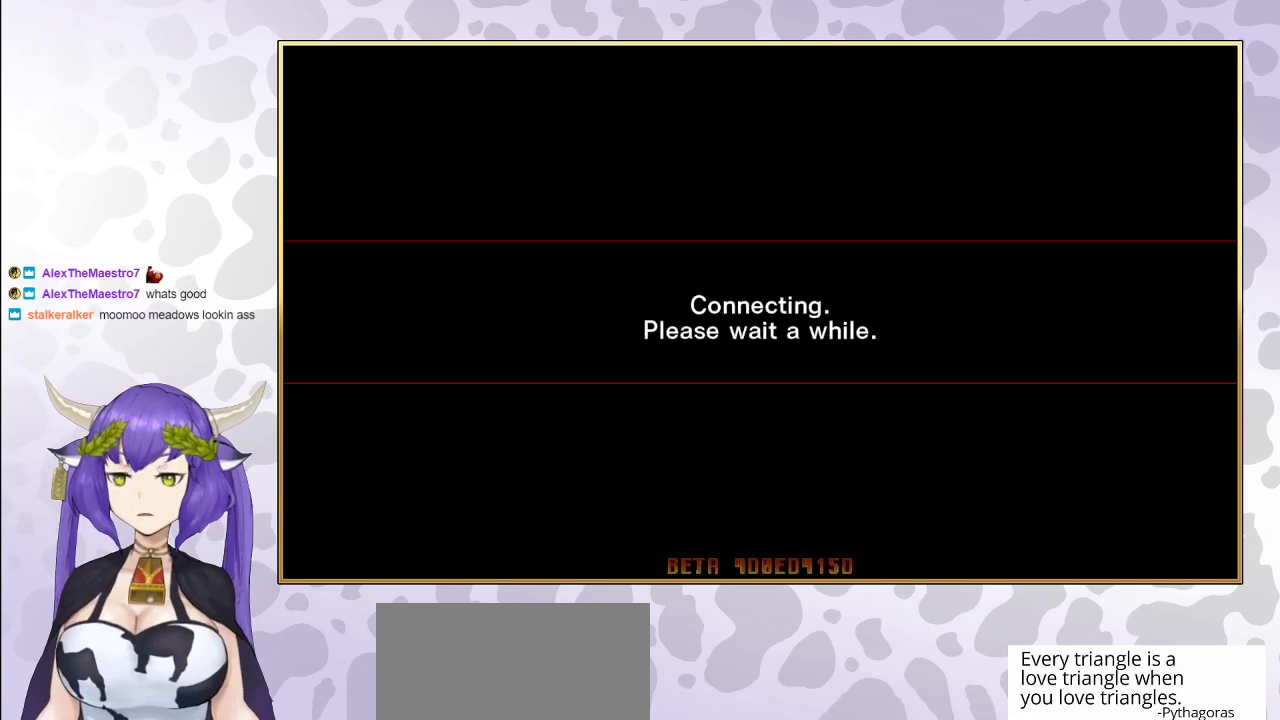
{"buttons": [], "events": []}
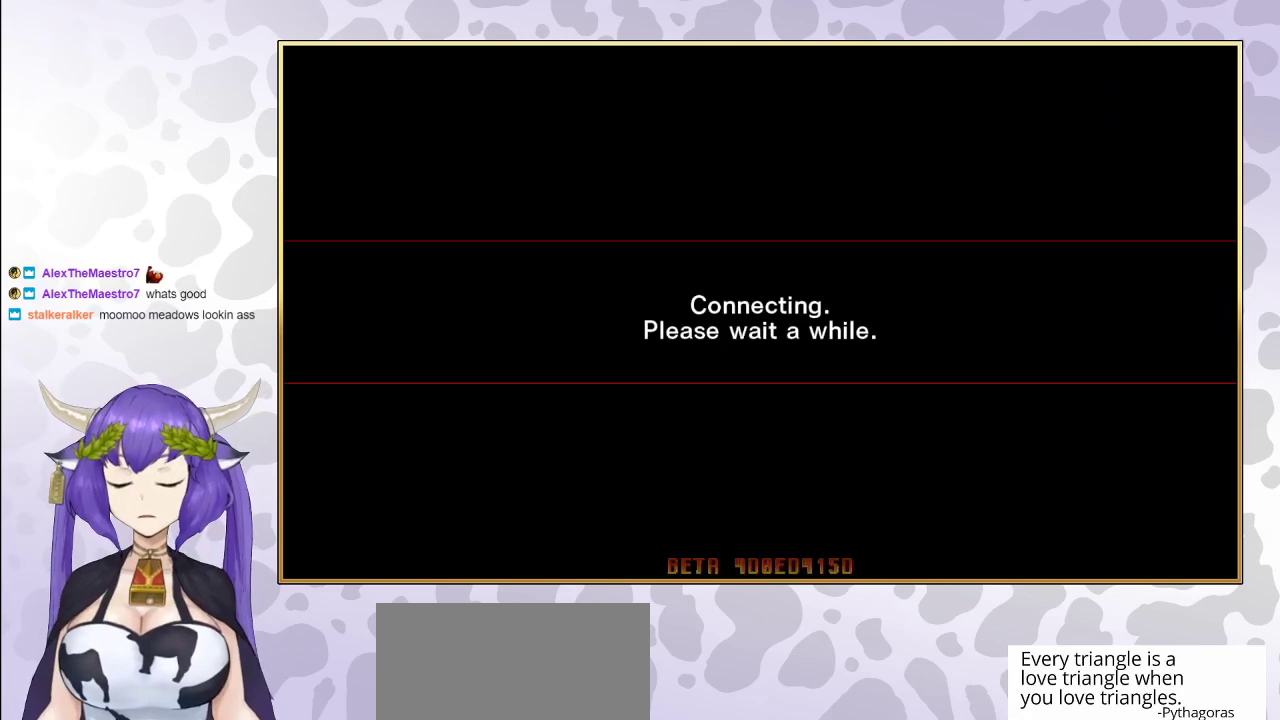
{"buttons": [], "events": []}
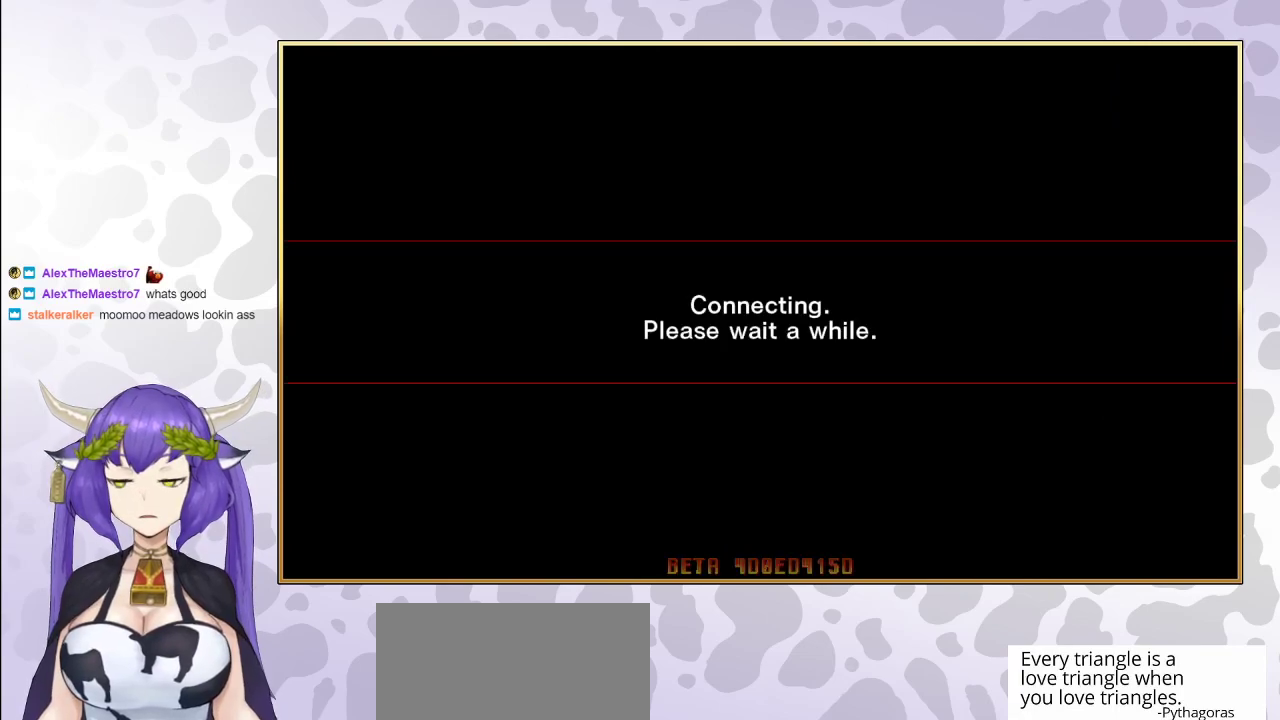
{"buttons": [], "events": []}
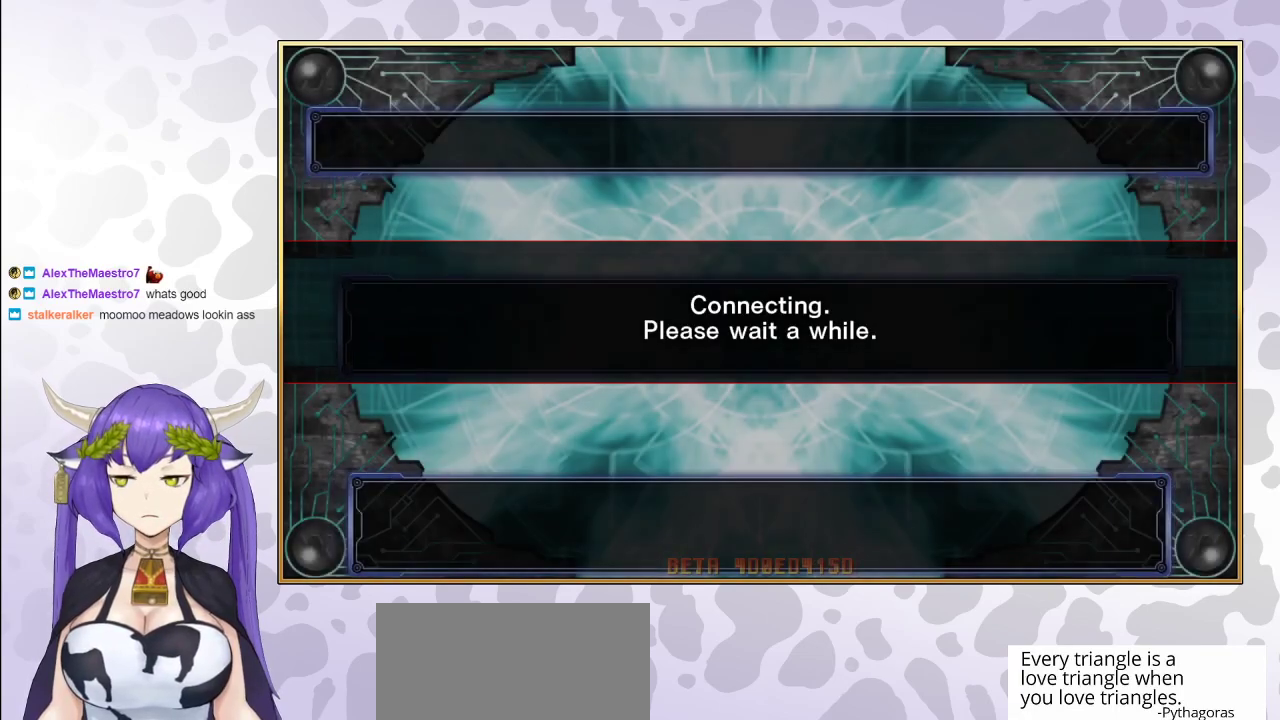
{"buttons": [], "events": [[283, "CROSS", "down"], [300, "CROSS", "up"]]}
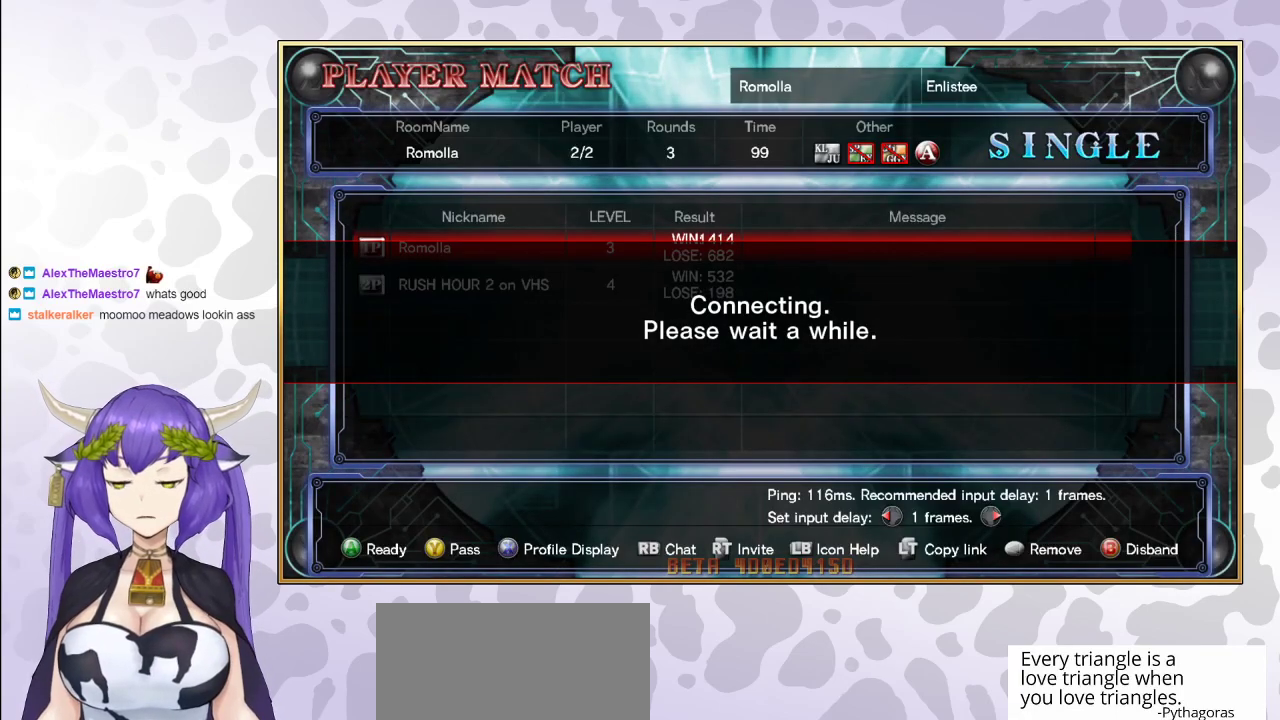
{"buttons": [], "events": [[117, "CIRCLE", "down"], [250, "CIRCLE", "up"]]}
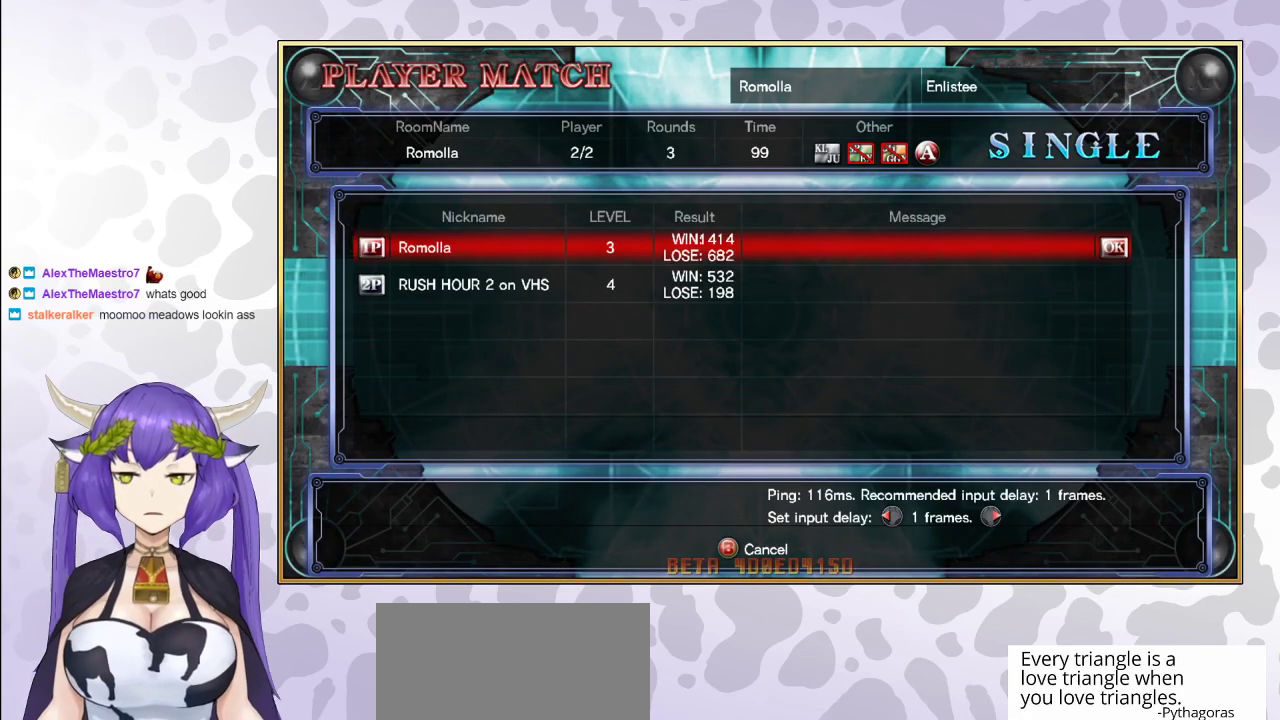
{"buttons": [], "events": []}
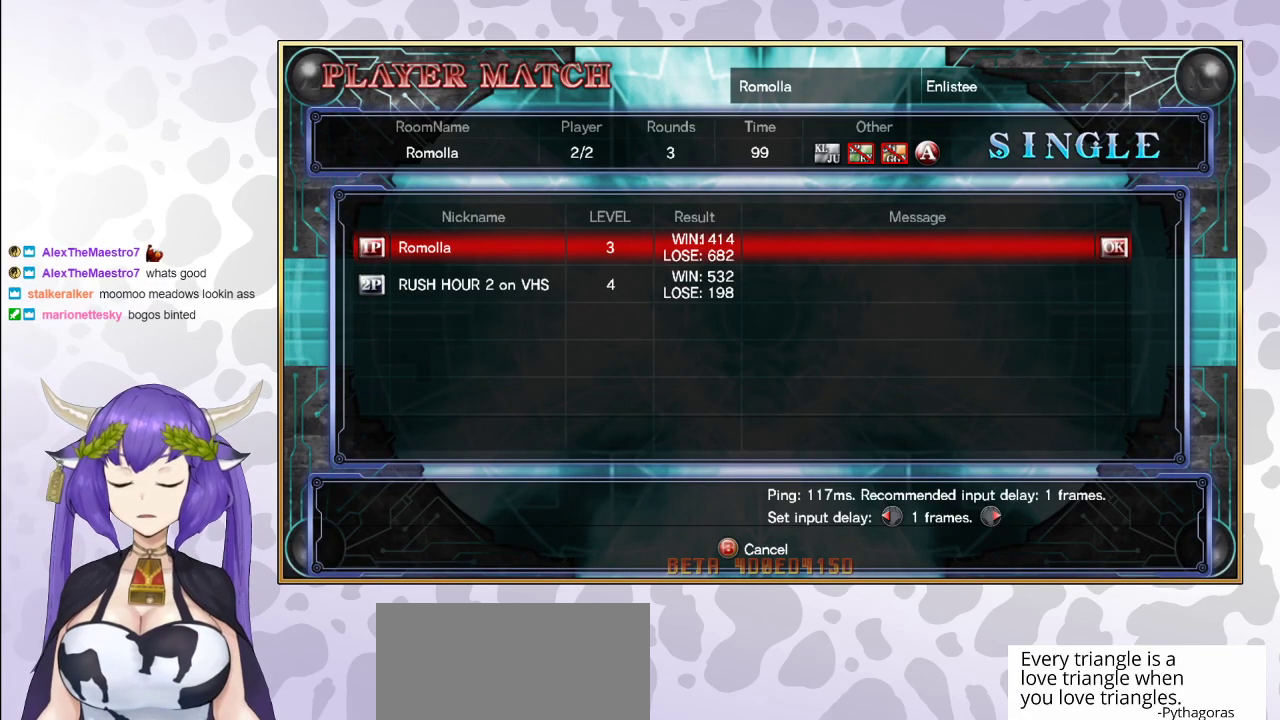
{"buttons": [], "events": []}
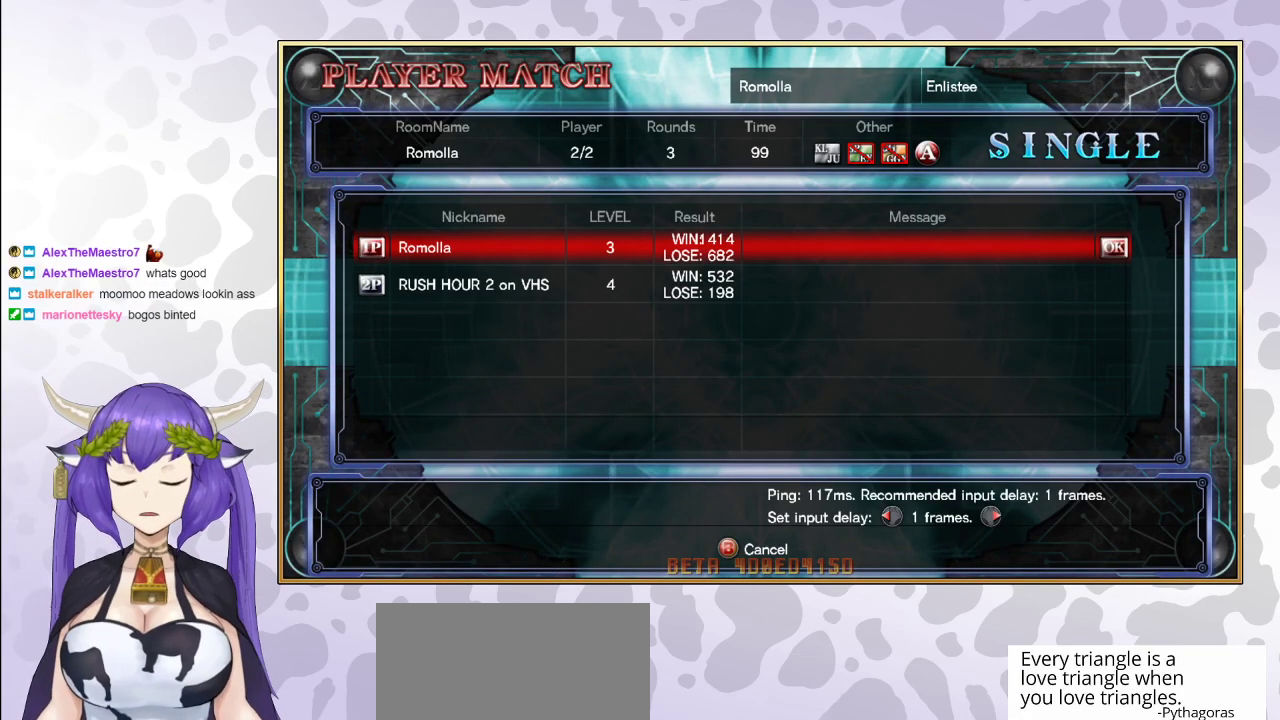
{"buttons": [], "events": []}
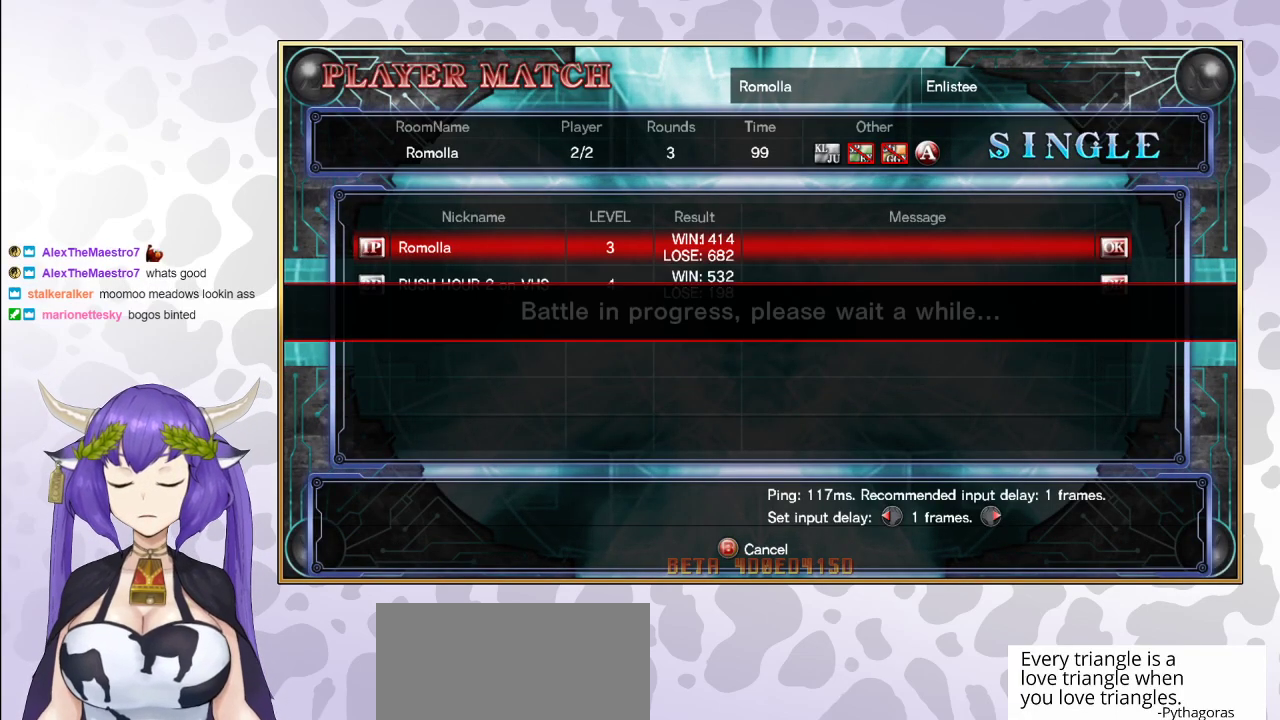
{"buttons": [], "events": []}
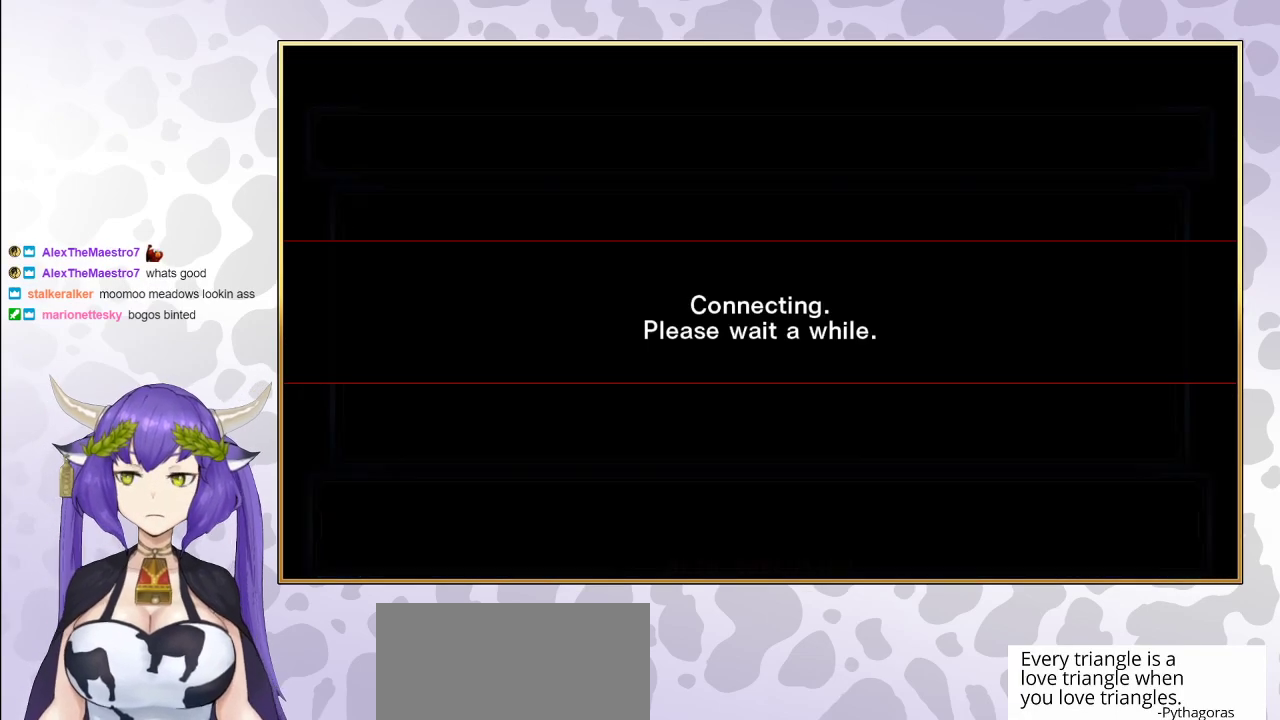
{"buttons": [], "events": []}
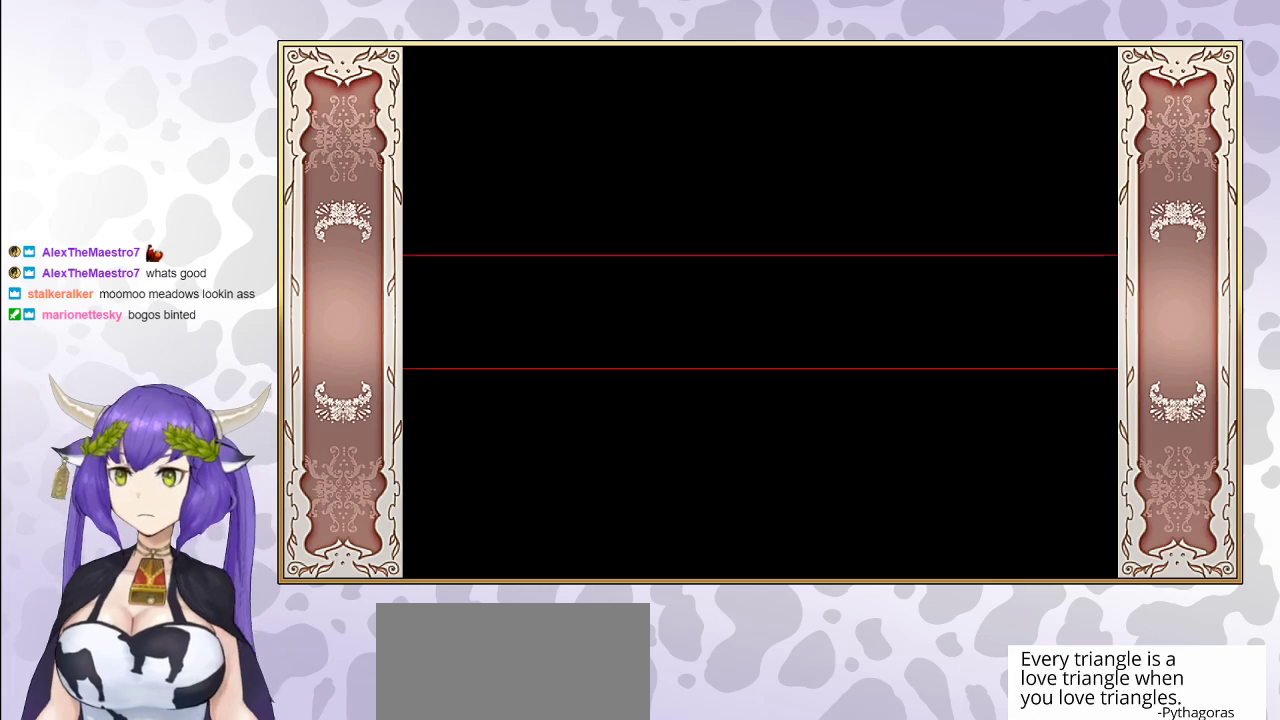
{"buttons": [], "events": []}
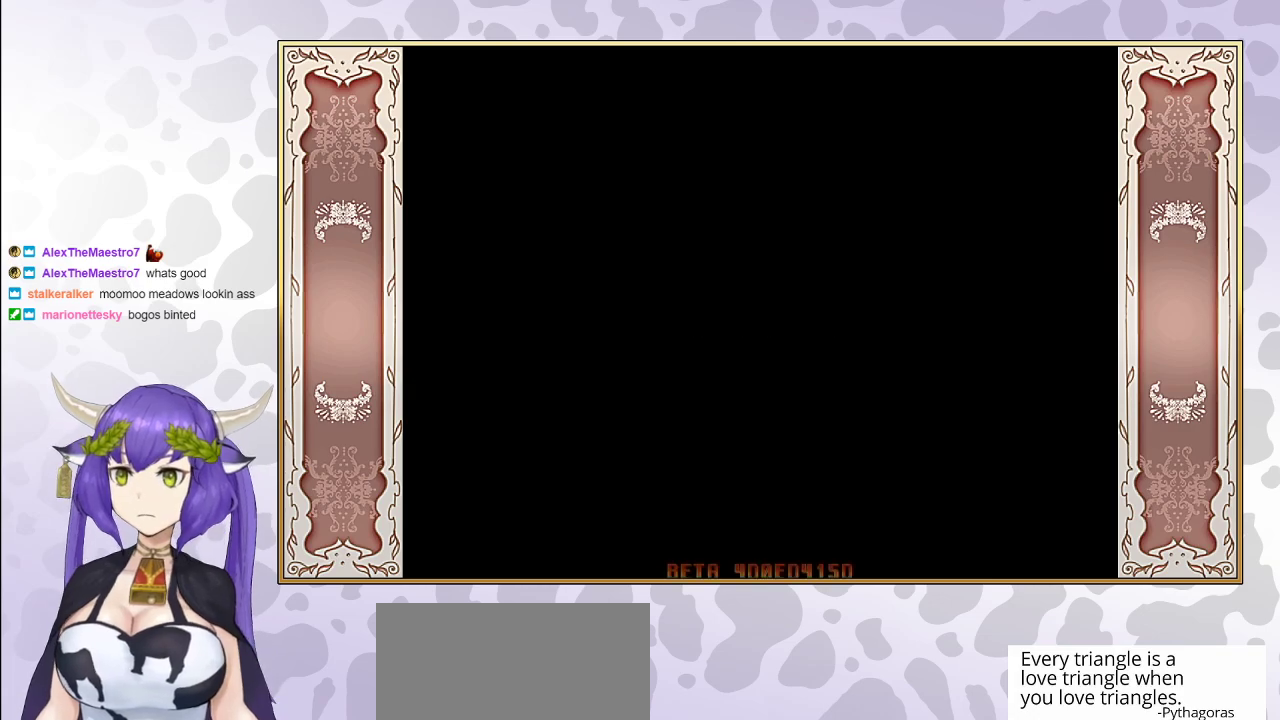
{"buttons": [], "events": []}
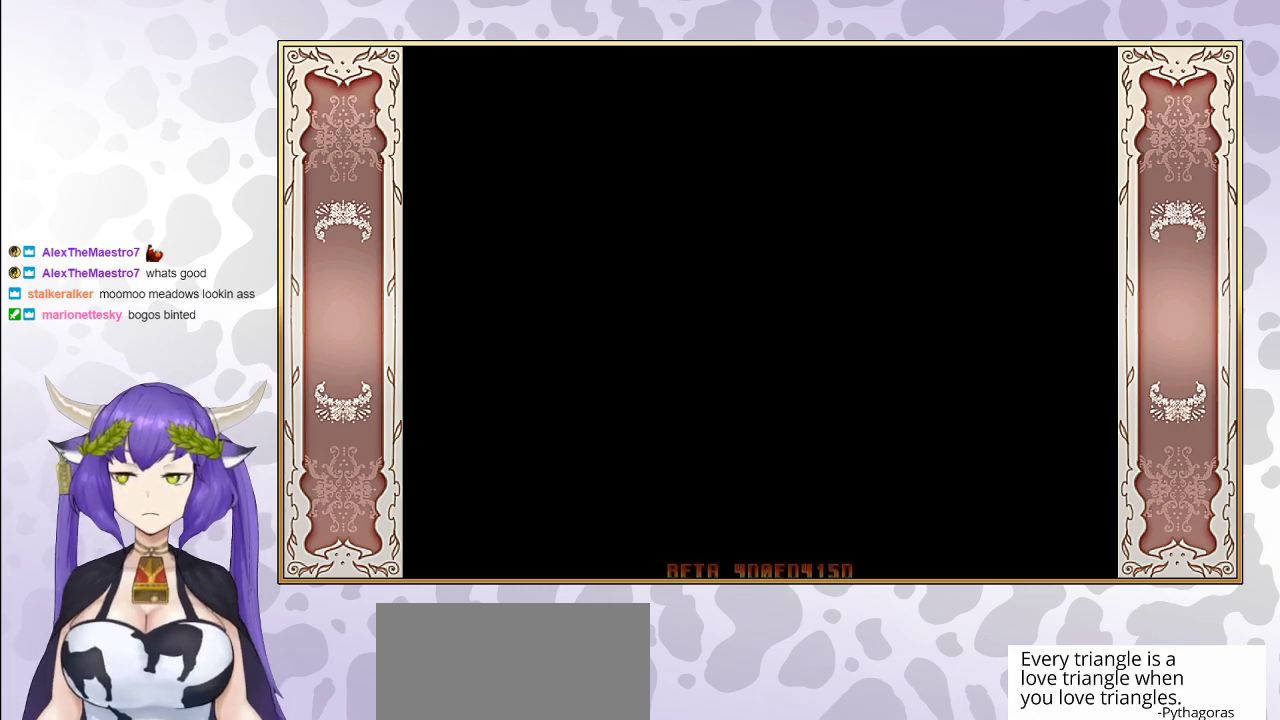
{"buttons": [], "events": []}
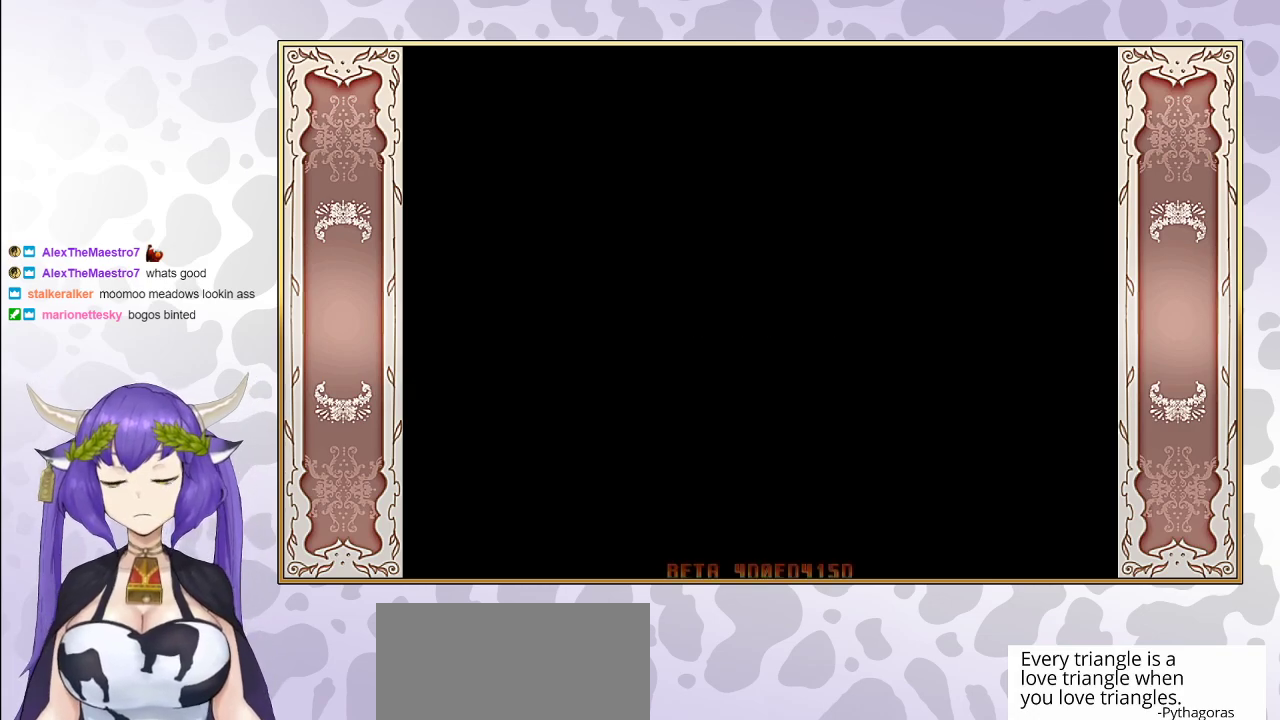
{"buttons": [], "events": []}
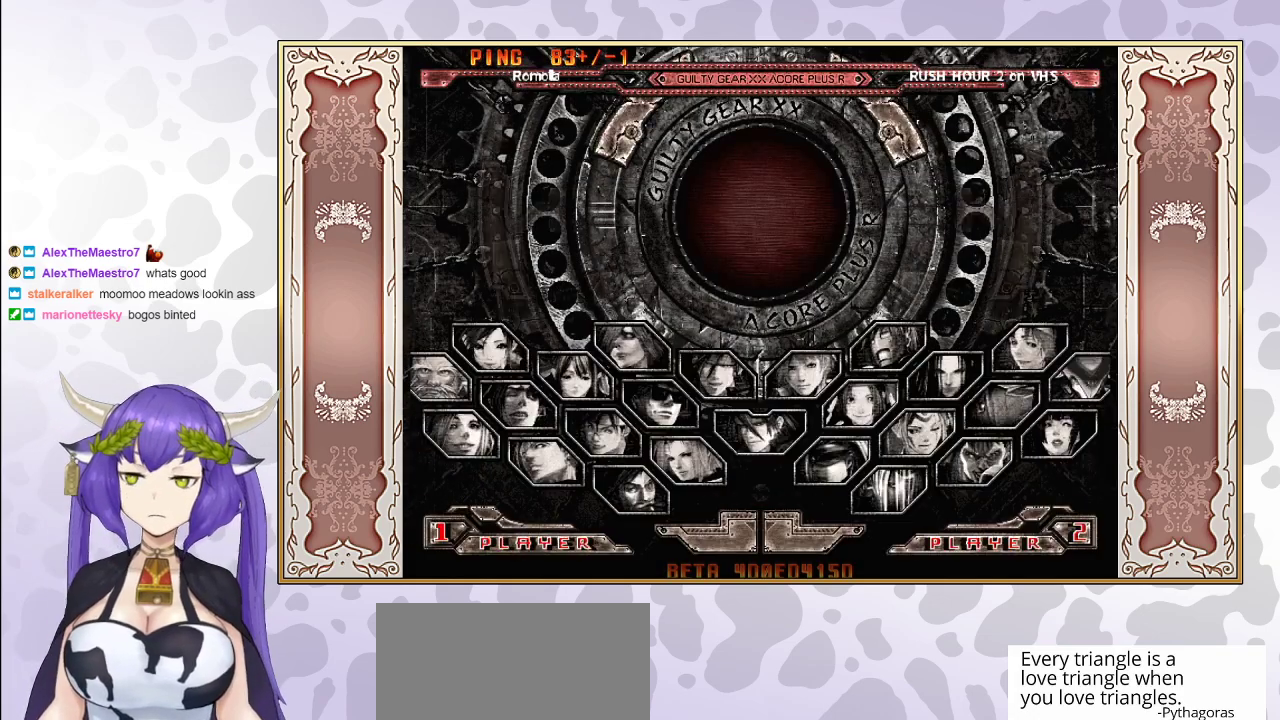
{"buttons": [], "events": []}
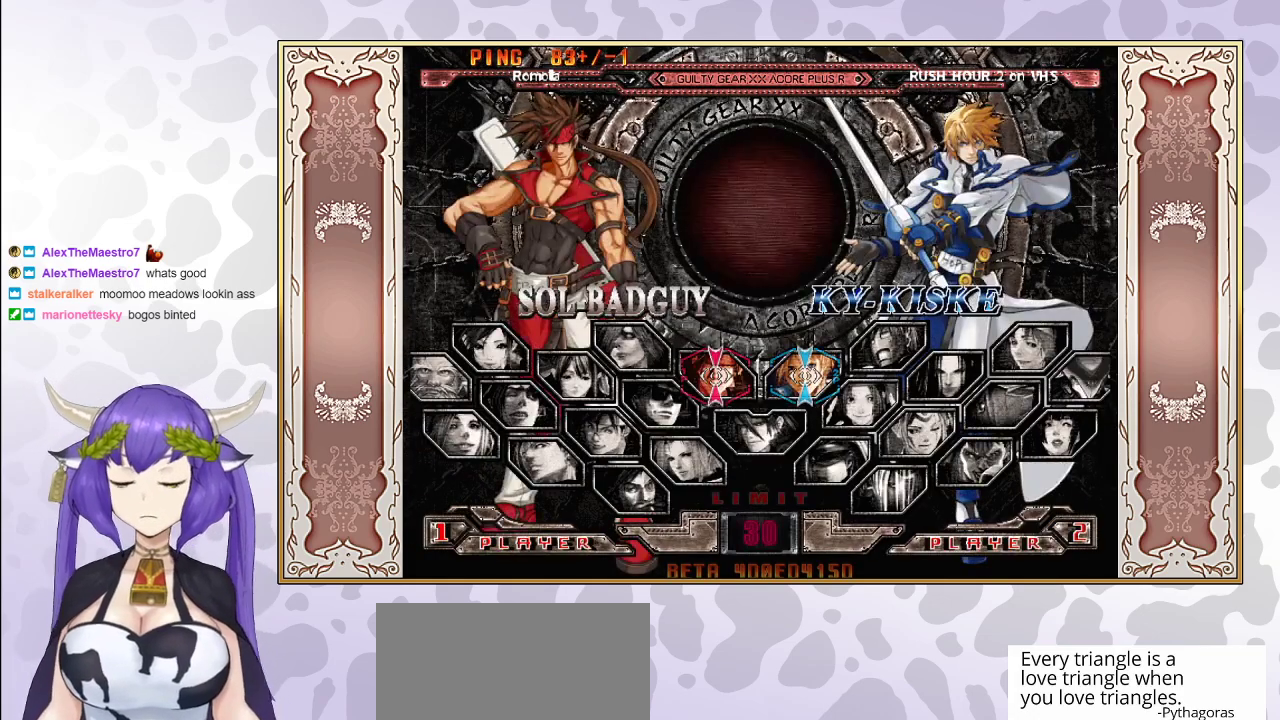
{"buttons": ["CIRCLE"], "events": [[500, "CIRCLE", "down"]]}
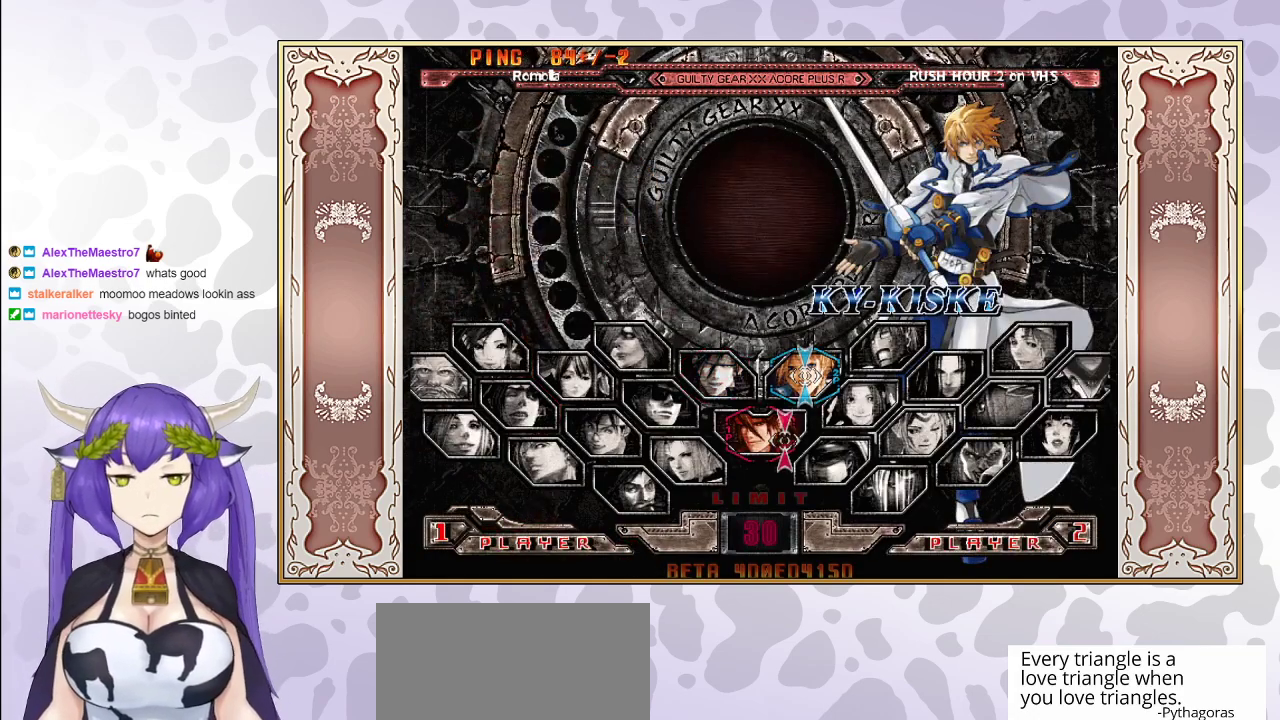
{"buttons": [], "events": [[183, "CIRCLE", "up"]]}
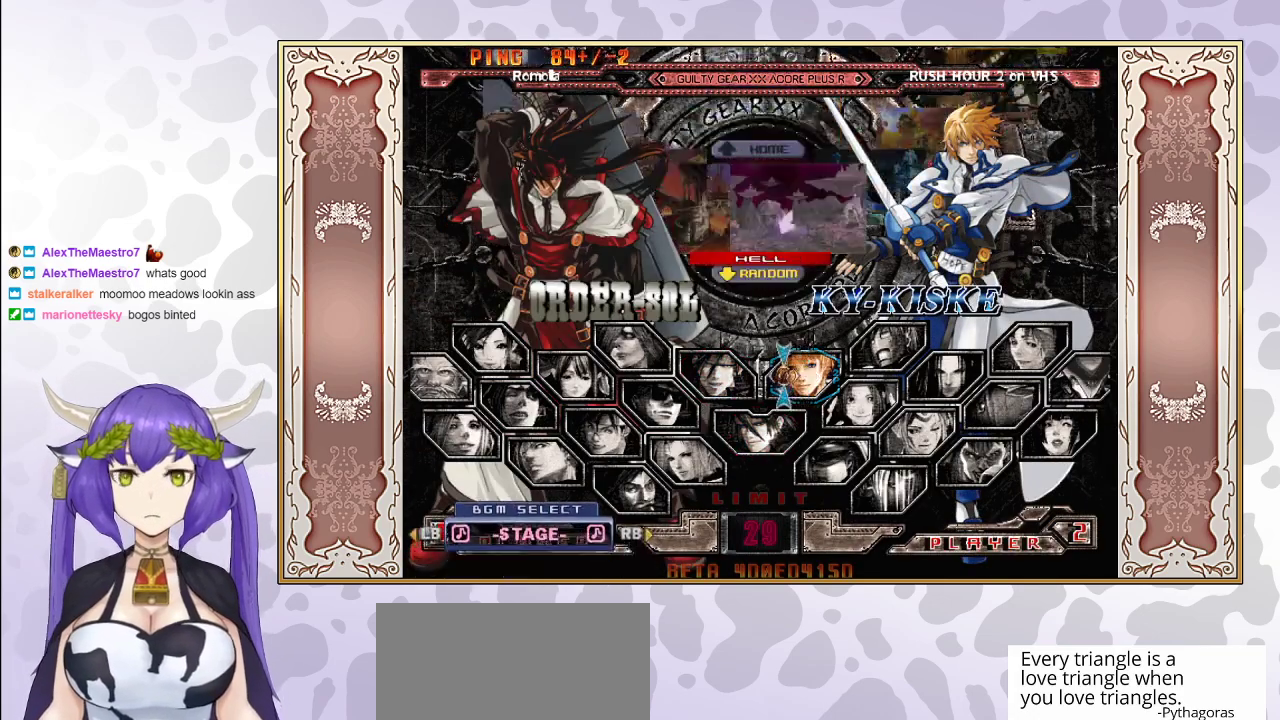
{"buttons": [], "events": [[117, "CIRCLE", "down"], [267, "CIRCLE", "up"]]}